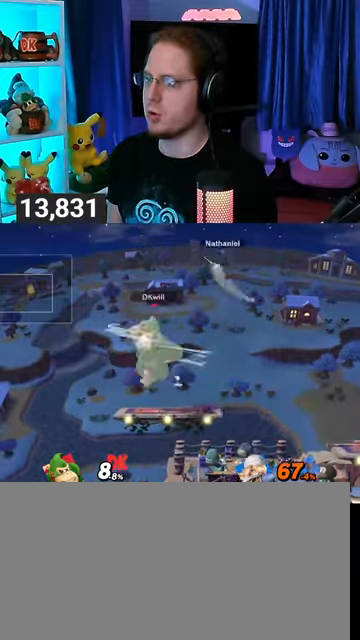
Gameplay with a controller (Nintendo layout); each line is a JSON object with the inputs held at the frame after it. "events" lists button and stick changes between this image and that frame as [ms after this image, input, new state], when the widget could be followed in between. Not read: L3 R3.
{"buttons": ["R1"], "left_stick": "center", "right_stick": "center", "events": [[67, "Y", "up"], [67, "left_stick", "down"], [133, "left_stick", "center"], [167, "R1", "down"]]}
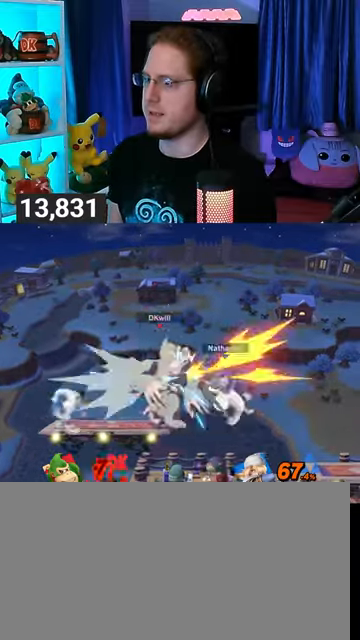
{"buttons": ["Y"], "left_stick": "left", "right_stick": "center", "events": [[233, "R1", "up"], [367, "Y", "down"], [467, "left_stick", "left"]]}
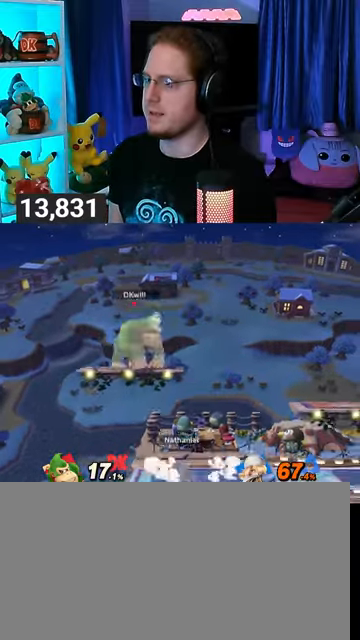
{"buttons": [], "left_stick": "right", "right_stick": "center", "events": [[67, "Y", "up"], [200, "left_stick", "center"], [267, "left_stick", "down-left"], [300, "B", "down"], [367, "B", "up"], [367, "left_stick", "right"]]}
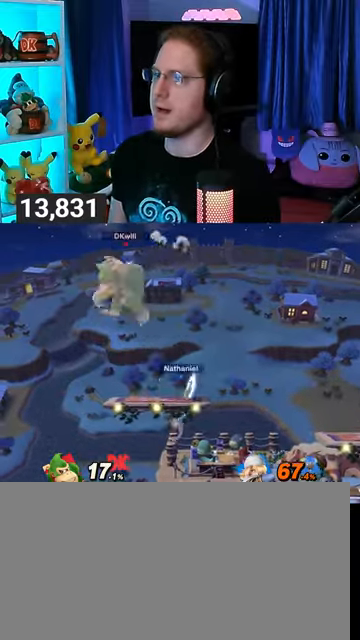
{"buttons": [], "left_stick": "center", "right_stick": "center", "events": [[267, "left_stick", "center"], [300, "Y", "down"], [467, "Y", "up"]]}
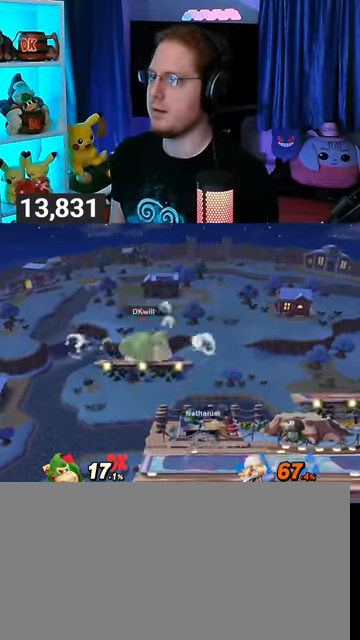
{"buttons": [], "left_stick": "left", "right_stick": "center", "events": [[100, "left_stick", "up-left"], [100, "right_stick", "up-right"], [167, "right_stick", "center"], [300, "left_stick", "down-left"], [367, "left_stick", "left"]]}
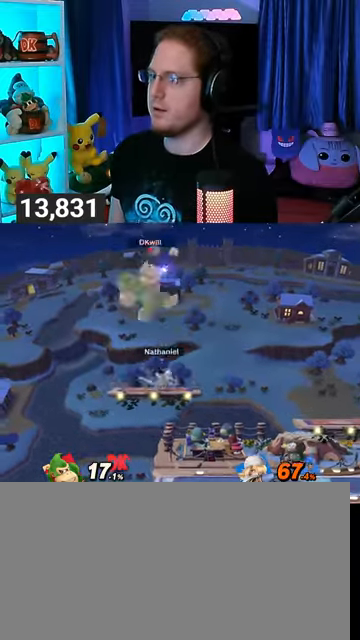
{"buttons": ["Y"], "left_stick": "center", "right_stick": "center", "events": [[100, "left_stick", "up-left"], [200, "left_stick", "center"], [367, "Y", "down"]]}
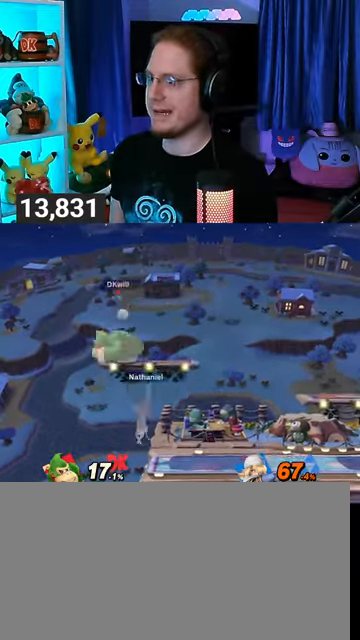
{"buttons": [], "left_stick": "down-left", "right_stick": "center", "events": [[67, "Y", "up"], [100, "left_stick", "up-right"], [400, "left_stick", "up-left"], [467, "left_stick", "down-left"]]}
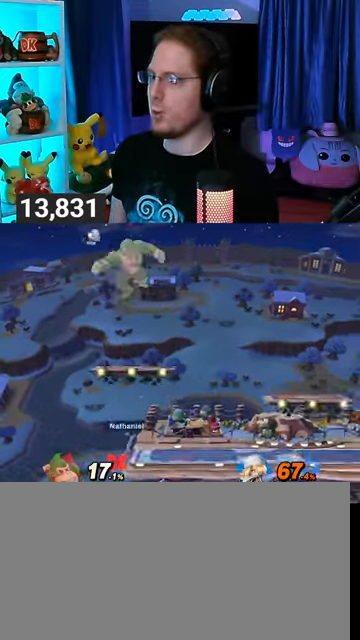
{"buttons": ["Y"], "left_stick": "right", "right_stick": "center", "events": [[33, "left_stick", "down"], [200, "left_stick", "center"], [233, "R1", "down"], [433, "R1", "up"], [467, "Y", "down"], [500, "left_stick", "right"]]}
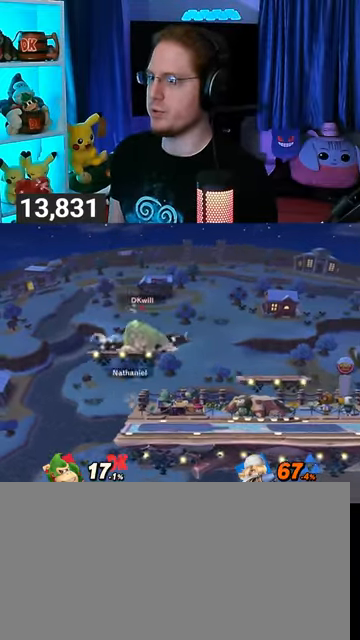
{"buttons": [], "left_stick": "down", "right_stick": "center", "events": [[167, "Y", "up"], [400, "left_stick", "center"], [467, "left_stick", "down"]]}
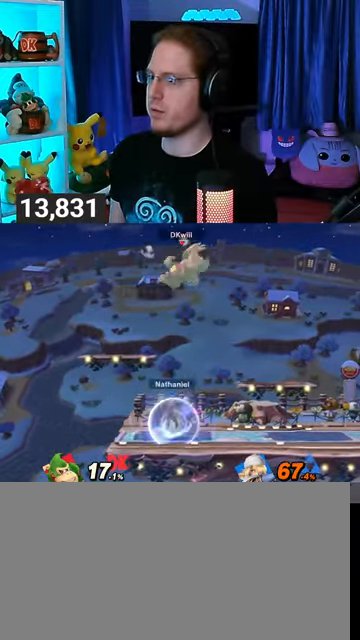
{"buttons": [], "left_stick": "down", "right_stick": "center", "events": [[33, "left_stick", "center"], [67, "A", "down"], [100, "A", "up"], [133, "left_stick", "down-right"], [267, "left_stick", "down"]]}
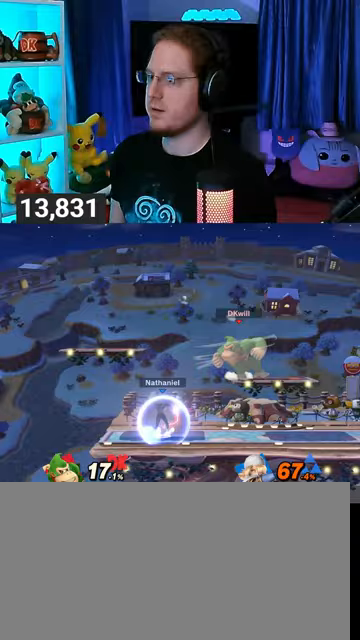
{"buttons": [], "left_stick": "right", "right_stick": "center", "events": [[33, "left_stick", "center"], [67, "Y", "down"], [167, "left_stick", "right"], [300, "Y", "up"]]}
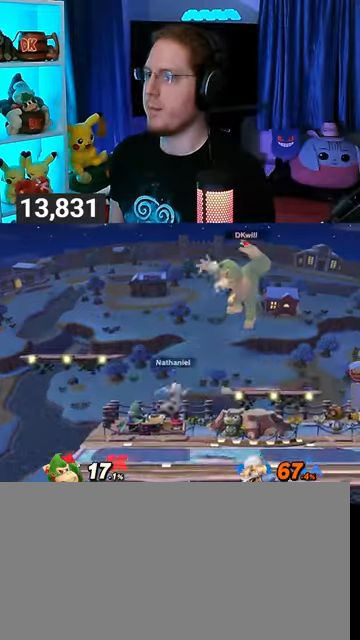
{"buttons": [], "left_stick": "right", "right_stick": "center", "events": [[67, "left_stick", "center"], [233, "A", "down"], [267, "left_stick", "down"], [300, "A", "up"], [400, "left_stick", "right"]]}
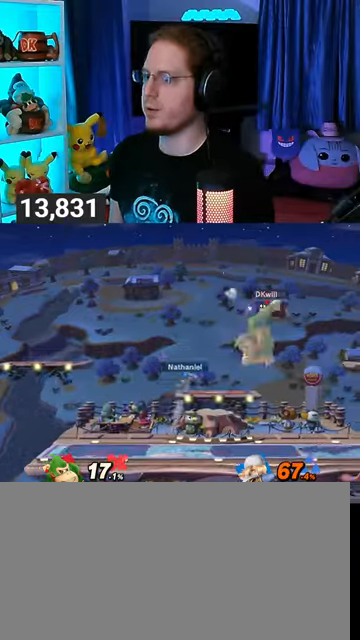
{"buttons": [], "left_stick": "down-right", "right_stick": "center", "events": [[100, "left_stick", "center"], [333, "left_stick", "right"], [367, "Y", "down"], [400, "Y", "up"], [433, "left_stick", "center"], [500, "left_stick", "down-right"]]}
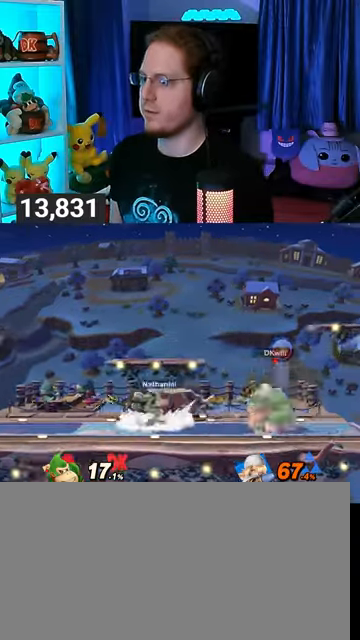
{"buttons": [], "left_stick": "left", "right_stick": "center", "events": [[67, "B", "down"], [67, "left_stick", "left"], [100, "B", "up"]]}
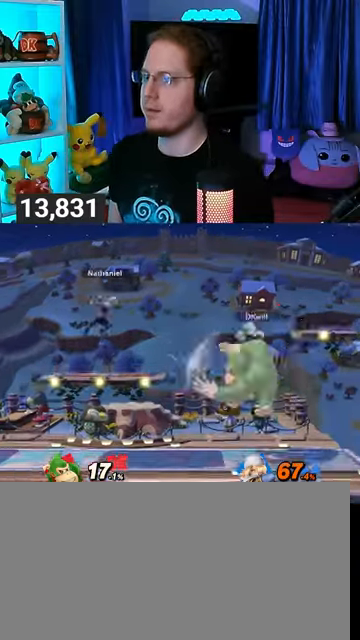
{"buttons": ["Y"], "left_stick": "center", "right_stick": "center", "events": [[367, "left_stick", "center"], [400, "Y", "down"]]}
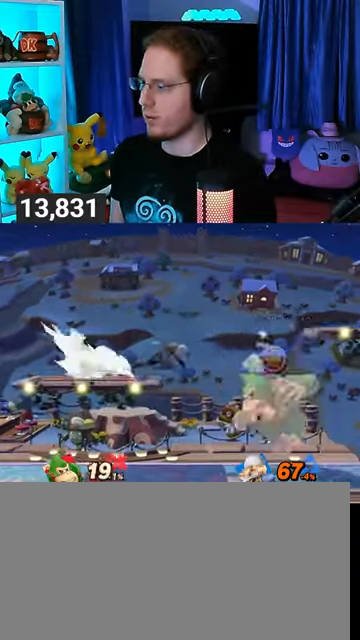
{"buttons": [], "left_stick": "up", "right_stick": "center", "events": [[67, "Y", "up"], [100, "left_stick", "up-right"], [300, "A", "down"], [300, "left_stick", "center"], [400, "A", "up"], [500, "left_stick", "up"]]}
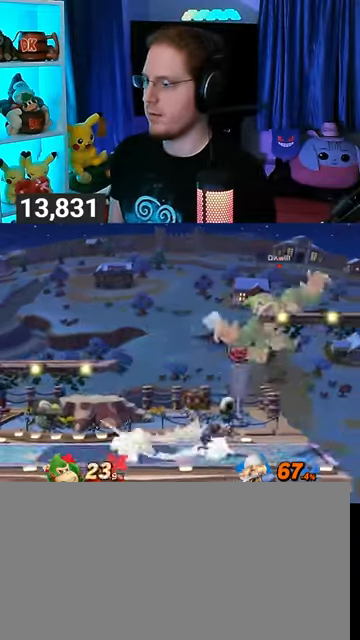
{"buttons": ["B"], "left_stick": "up-left", "right_stick": "center", "events": [[33, "left_stick", "up-left"], [67, "B", "down"], [133, "B", "up"], [200, "B", "down"], [233, "B", "up"], [333, "B", "down"], [400, "B", "up"], [500, "B", "down"]]}
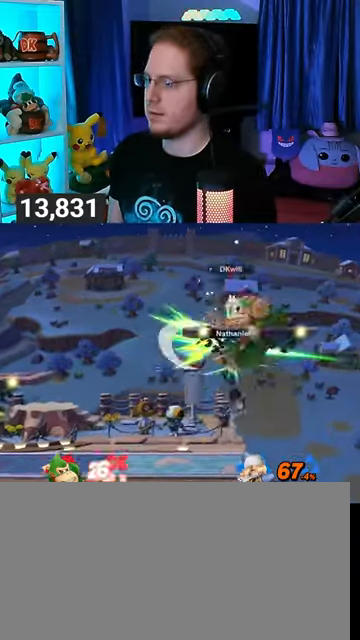
{"buttons": ["B"], "left_stick": "left", "right_stick": "center", "events": [[33, "B", "up"], [67, "B", "down"], [133, "B", "up"], [233, "B", "down"], [367, "left_stick", "left"]]}
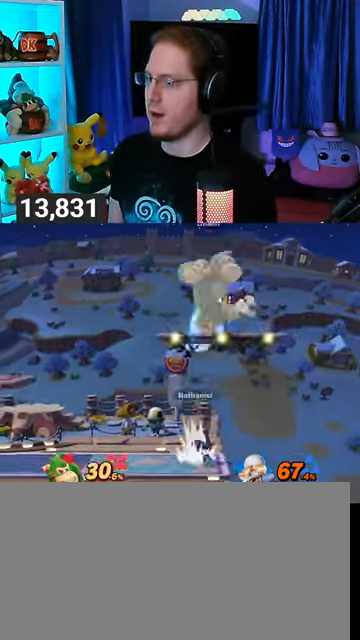
{"buttons": ["X"], "left_stick": "center", "right_stick": "center", "events": [[67, "B", "up"], [133, "left_stick", "center"], [233, "X", "down"]]}
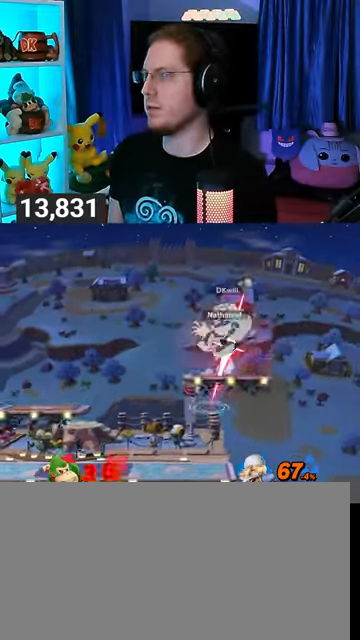
{"buttons": ["Y"], "left_stick": "left", "right_stick": "center", "events": [[67, "X", "up"], [200, "left_stick", "left"], [400, "Y", "down"]]}
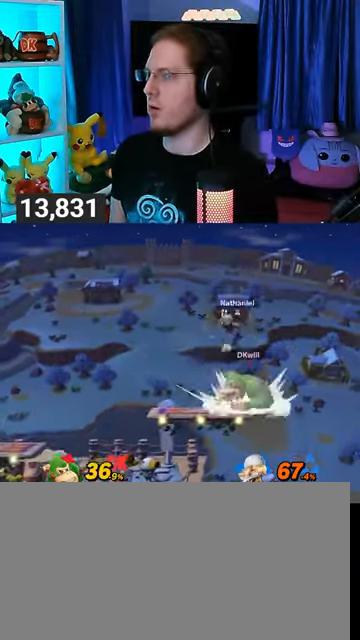
{"buttons": [], "left_stick": "left", "right_stick": "center", "events": [[33, "Y", "up"], [333, "left_stick", "up-left"], [500, "left_stick", "left"]]}
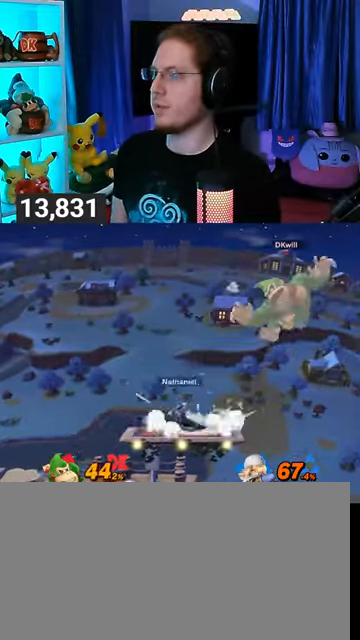
{"buttons": [], "left_stick": "left", "right_stick": "center", "events": [[33, "Y", "down"], [100, "Y", "up"], [133, "Y", "down"], [233, "Y", "up"], [300, "Y", "down"], [400, "Y", "up"], [467, "Y", "down"], [500, "Y", "up"]]}
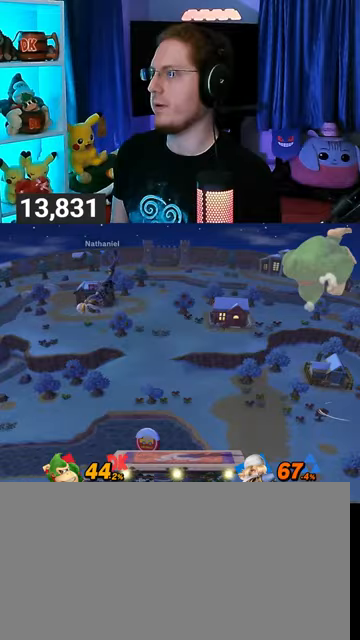
{"buttons": ["X"], "left_stick": "center", "right_stick": "center", "events": [[33, "Y", "down"], [167, "Y", "up"], [167, "left_stick", "up-left"], [333, "left_stick", "center"], [467, "X", "down"]]}
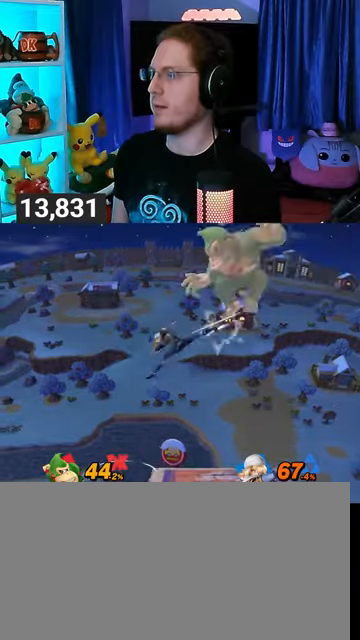
{"buttons": ["X"], "left_stick": "center", "right_stick": "center", "events": [[67, "X", "up"], [67, "left_stick", "left"], [367, "left_stick", "center"], [433, "X", "down"]]}
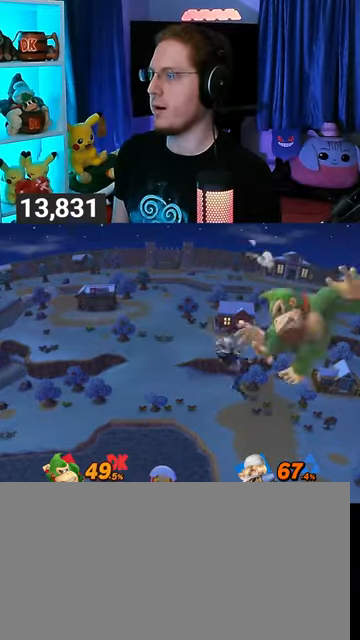
{"buttons": [], "left_stick": "left", "right_stick": "center", "events": [[33, "X", "up"], [133, "left_stick", "right"], [367, "left_stick", "left"]]}
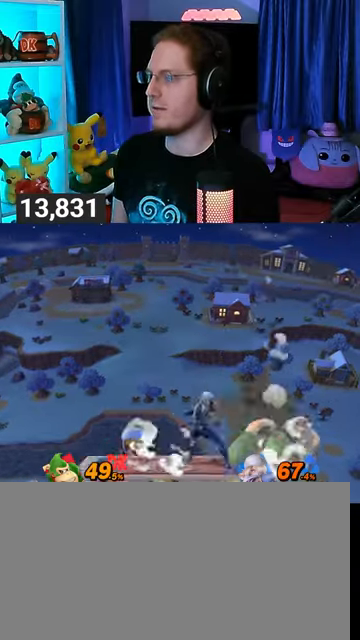
{"buttons": ["B"], "left_stick": "up-left", "right_stick": "center", "events": [[67, "left_stick", "up"], [333, "left_stick", "up-left"], [500, "B", "down"]]}
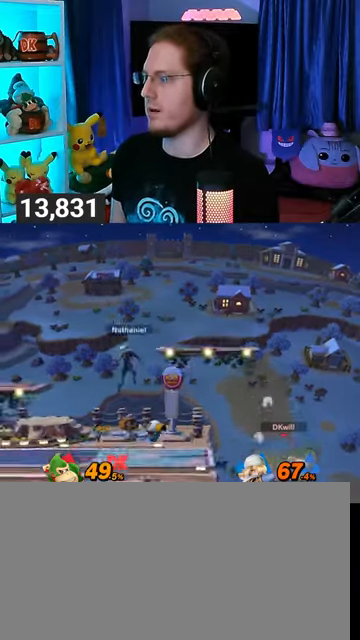
{"buttons": [], "left_stick": "center", "right_stick": "center", "events": [[100, "B", "up"], [467, "left_stick", "center"]]}
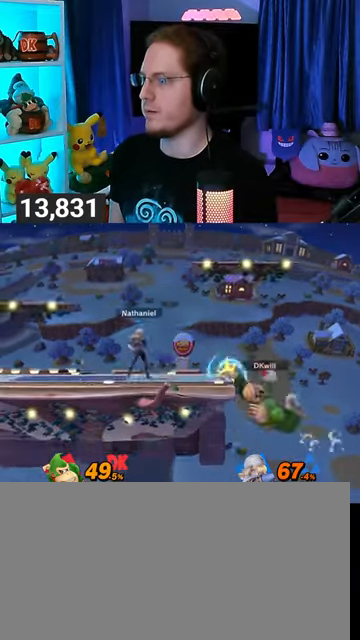
{"buttons": [], "left_stick": "center", "right_stick": "center", "events": []}
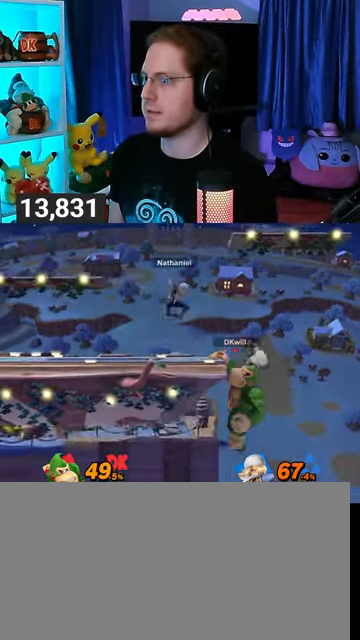
{"buttons": [], "left_stick": "up-left", "right_stick": "center", "events": [[233, "left_stick", "up"], [433, "left_stick", "up-left"]]}
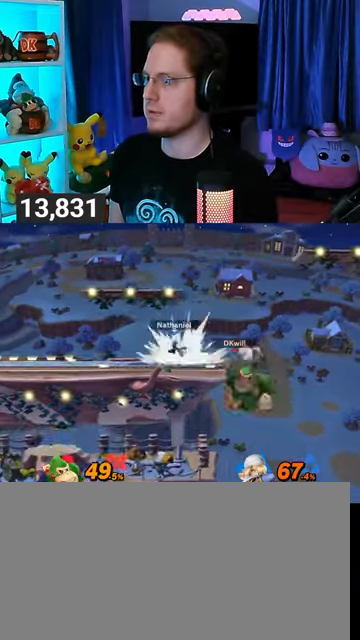
{"buttons": [], "left_stick": "down", "right_stick": "center", "events": [[433, "left_stick", "center"], [467, "A", "down"], [500, "A", "up"], [500, "left_stick", "down"]]}
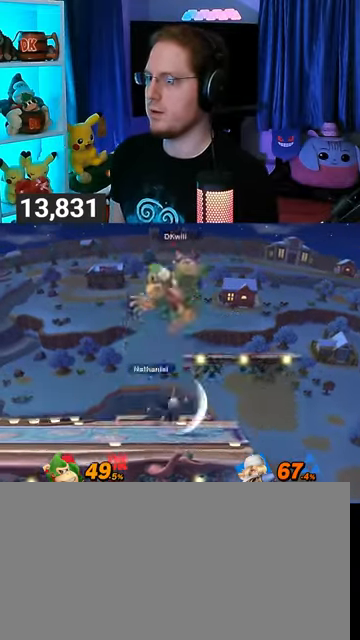
{"buttons": [], "left_stick": "center", "right_stick": "center", "events": [[100, "left_stick", "left"], [467, "left_stick", "center"]]}